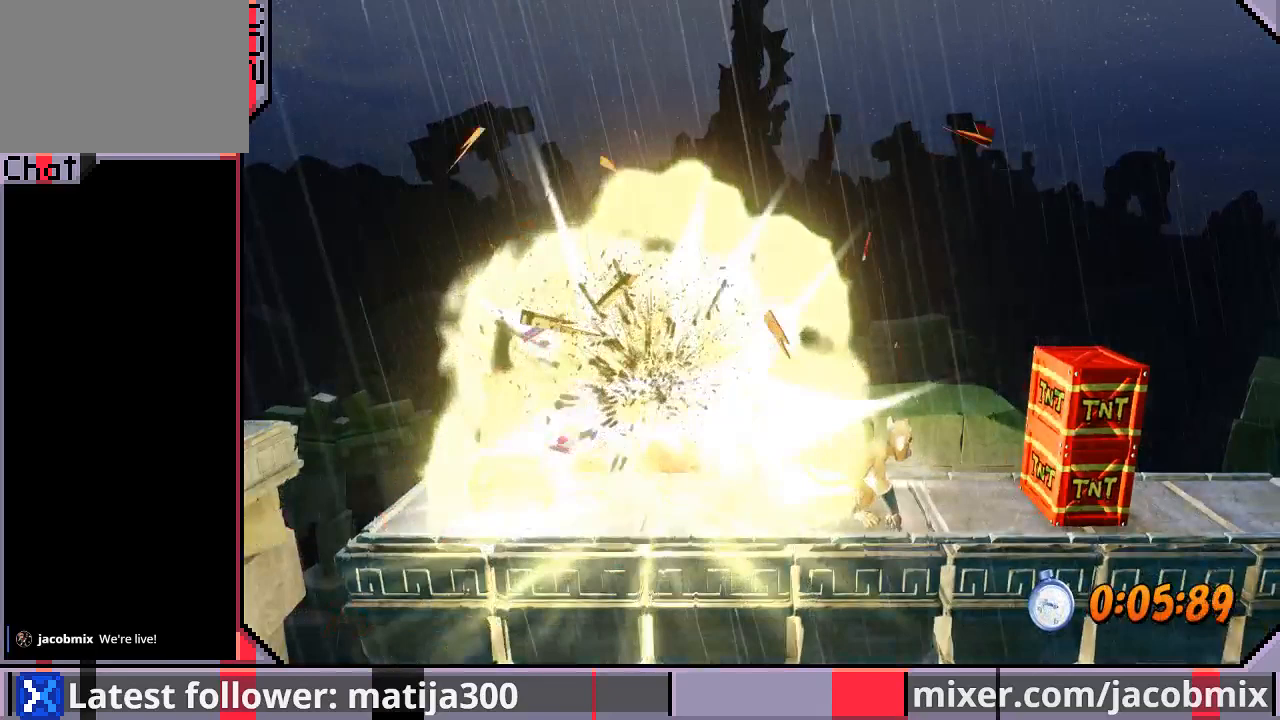
Gameplay with a controller (PlayStation layout); each line is a JSON object with the inputs held at the frame after it. "events" lists button and stick changes between this image and that frame as [ms after this image, input, new state], when the widget could be followed in between. Not read: L2 R1 R2.
{"buttons": [], "left_stick": "center", "right_stick": "center", "events": [[133, "CROSS", "up"], [267, "DPAD_RIGHT", "up"]]}
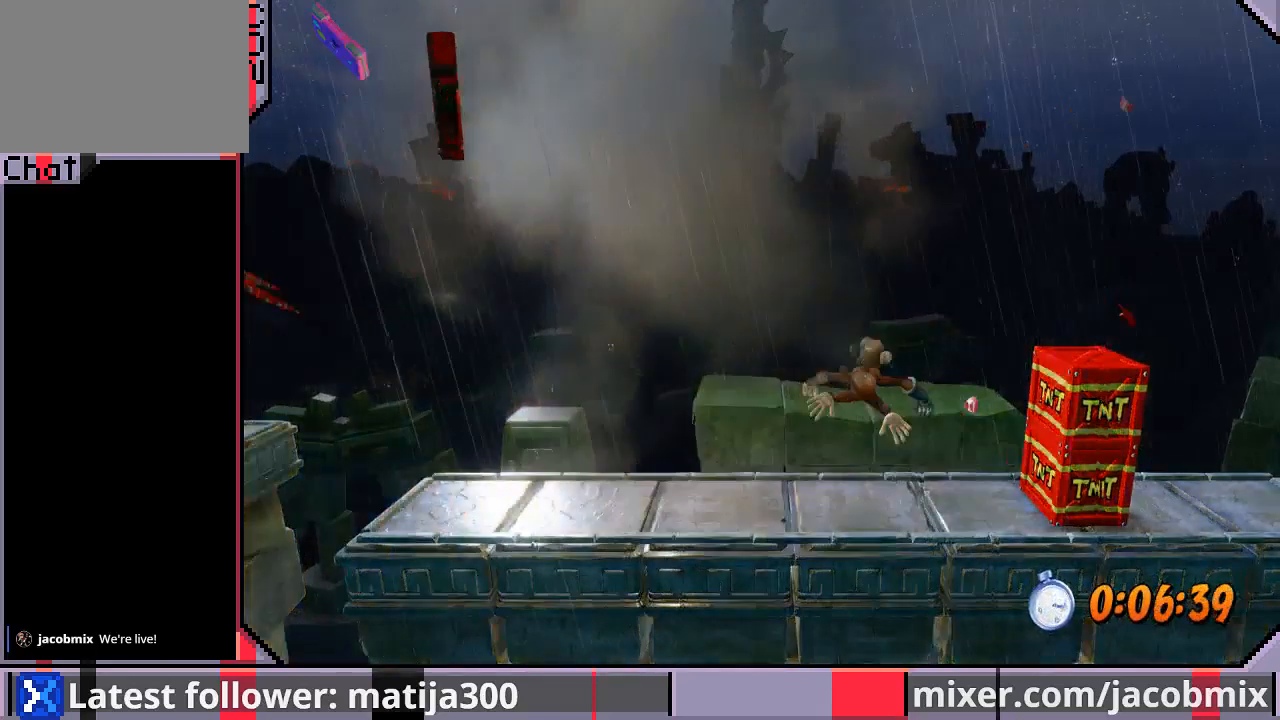
{"buttons": [], "left_stick": "center", "right_stick": "center", "events": []}
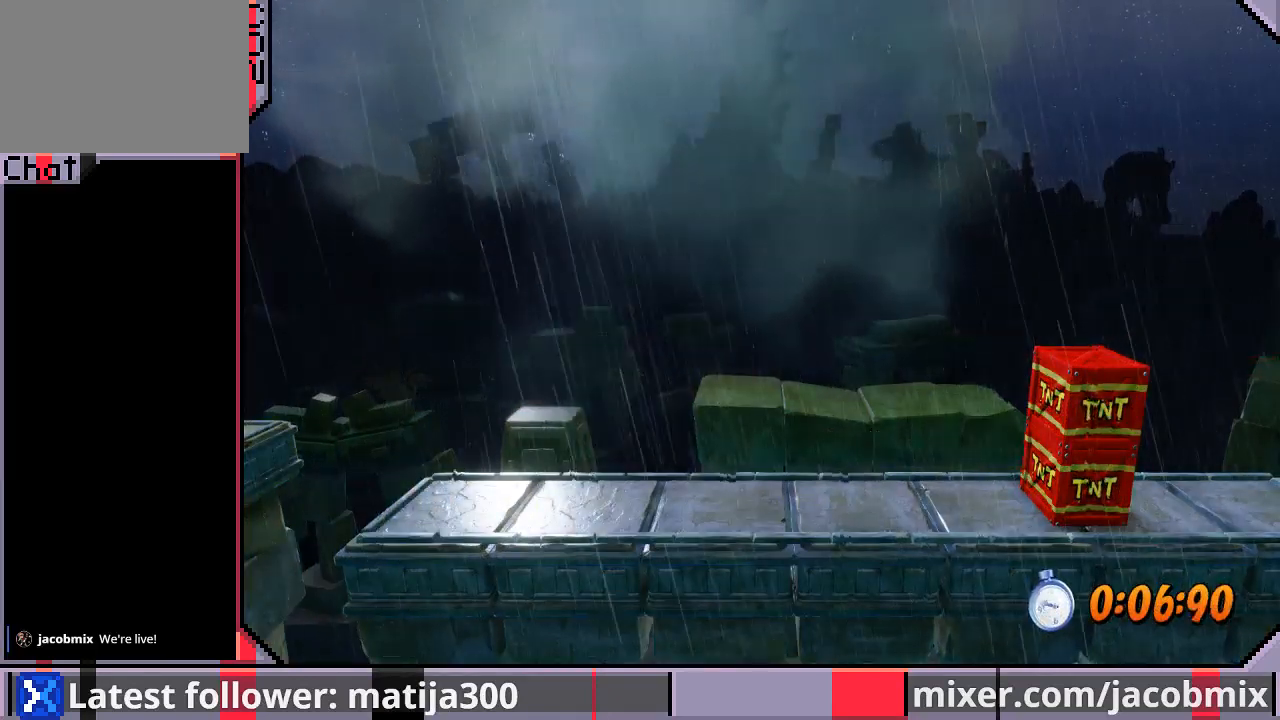
{"buttons": [], "left_stick": "center", "right_stick": "center", "events": []}
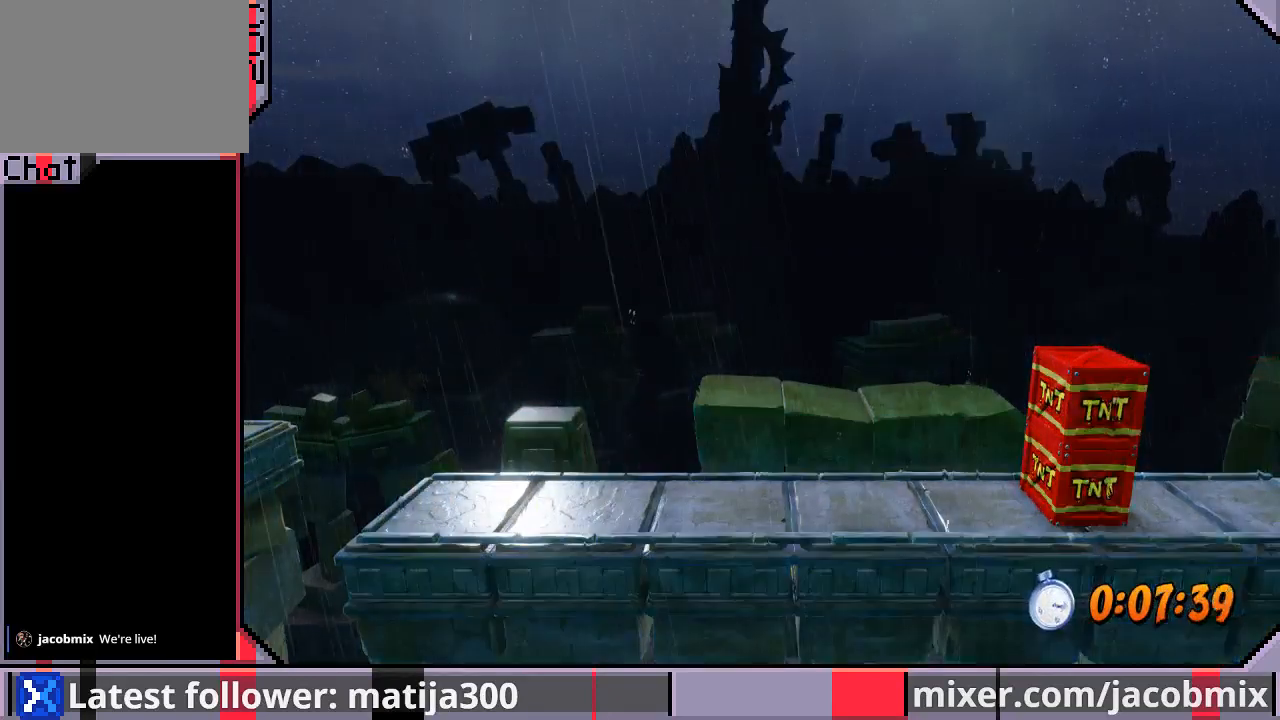
{"buttons": [], "left_stick": "center", "right_stick": "center", "events": []}
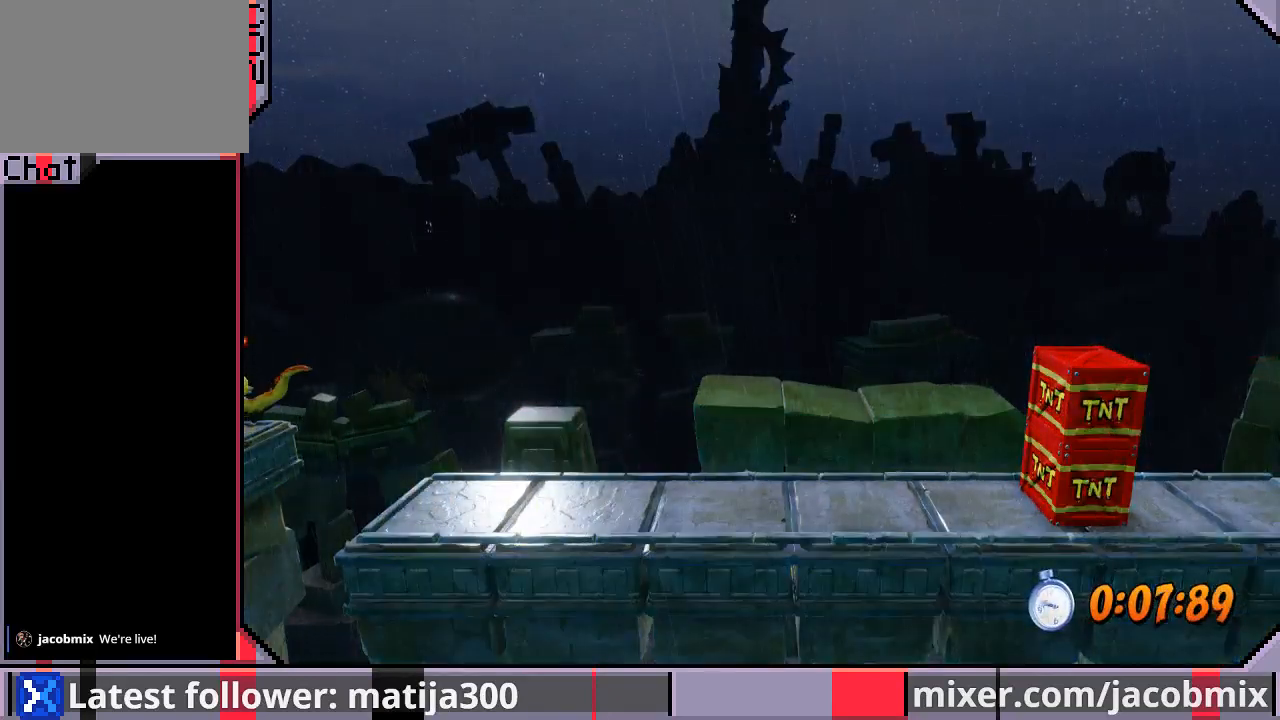
{"buttons": ["DPAD_UP"], "left_stick": "center", "right_stick": "center", "events": [[233, "DPAD_UP", "down"]]}
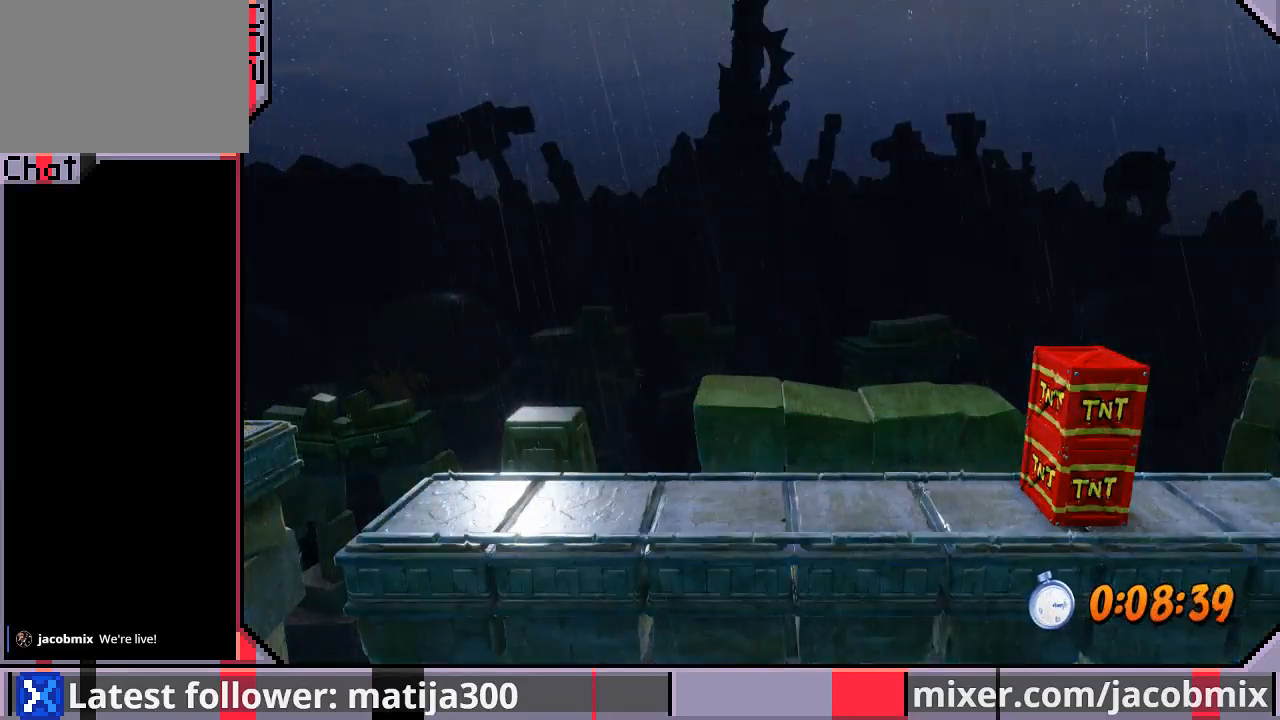
{"buttons": ["DPAD_UP"], "left_stick": "center", "right_stick": "center", "events": []}
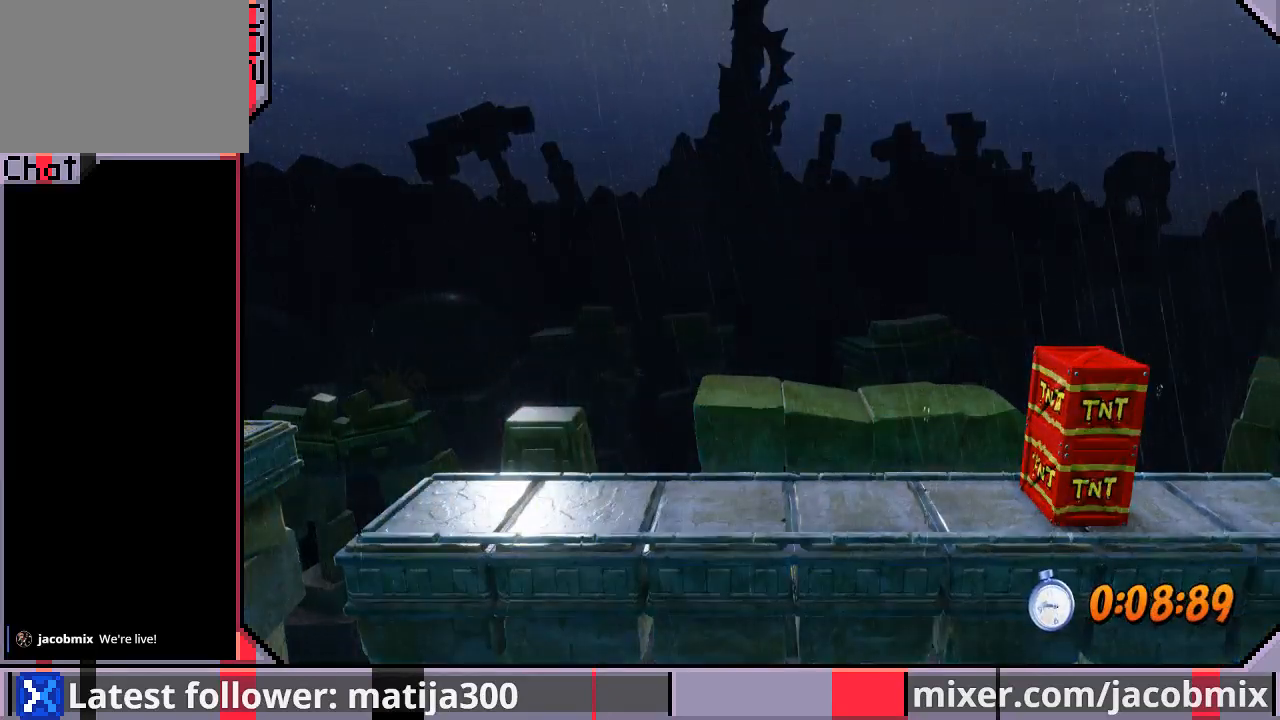
{"buttons": ["DPAD_UP"], "left_stick": "center", "right_stick": "center", "events": []}
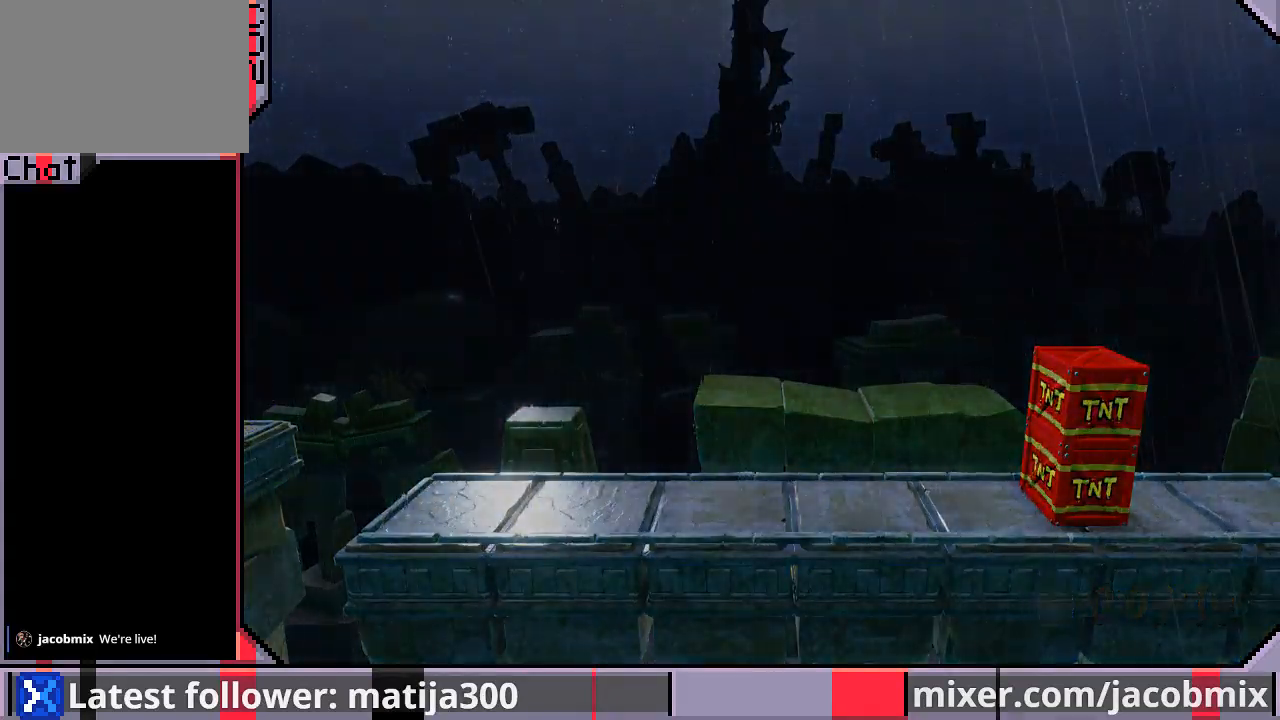
{"buttons": ["DPAD_UP"], "left_stick": "center", "right_stick": "center", "events": []}
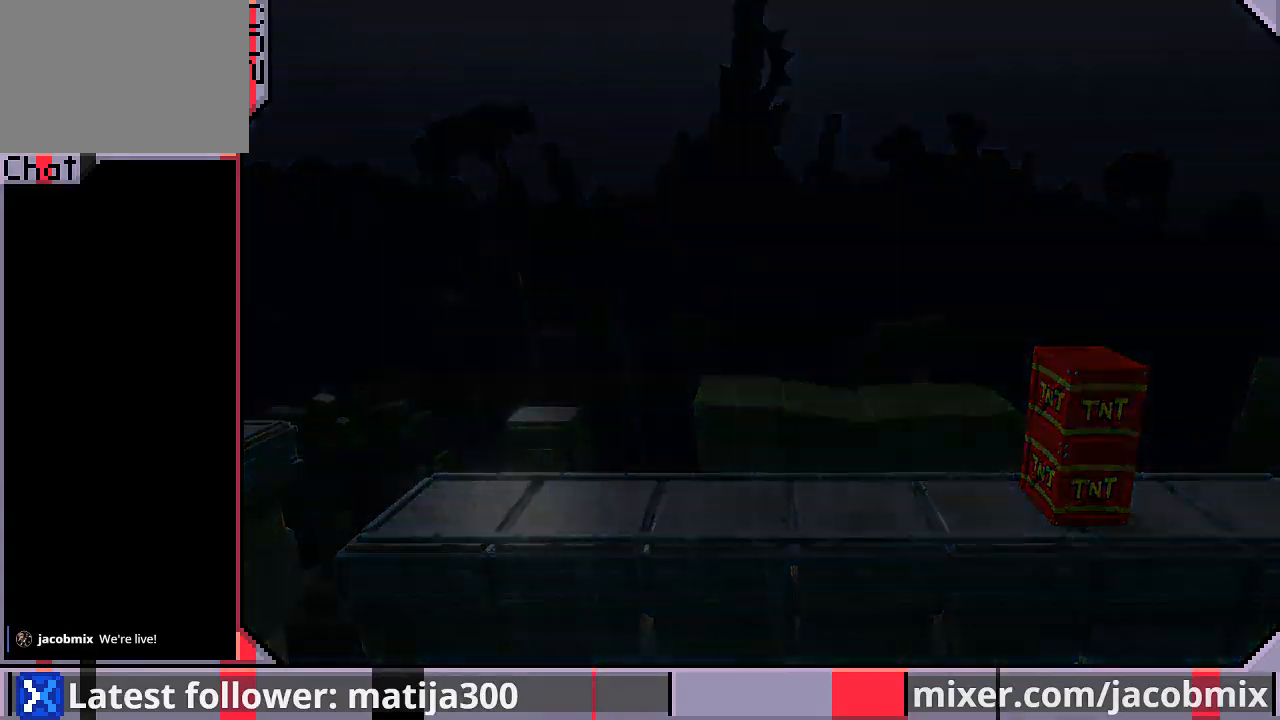
{"buttons": ["DPAD_UP"], "left_stick": "center", "right_stick": "center", "events": []}
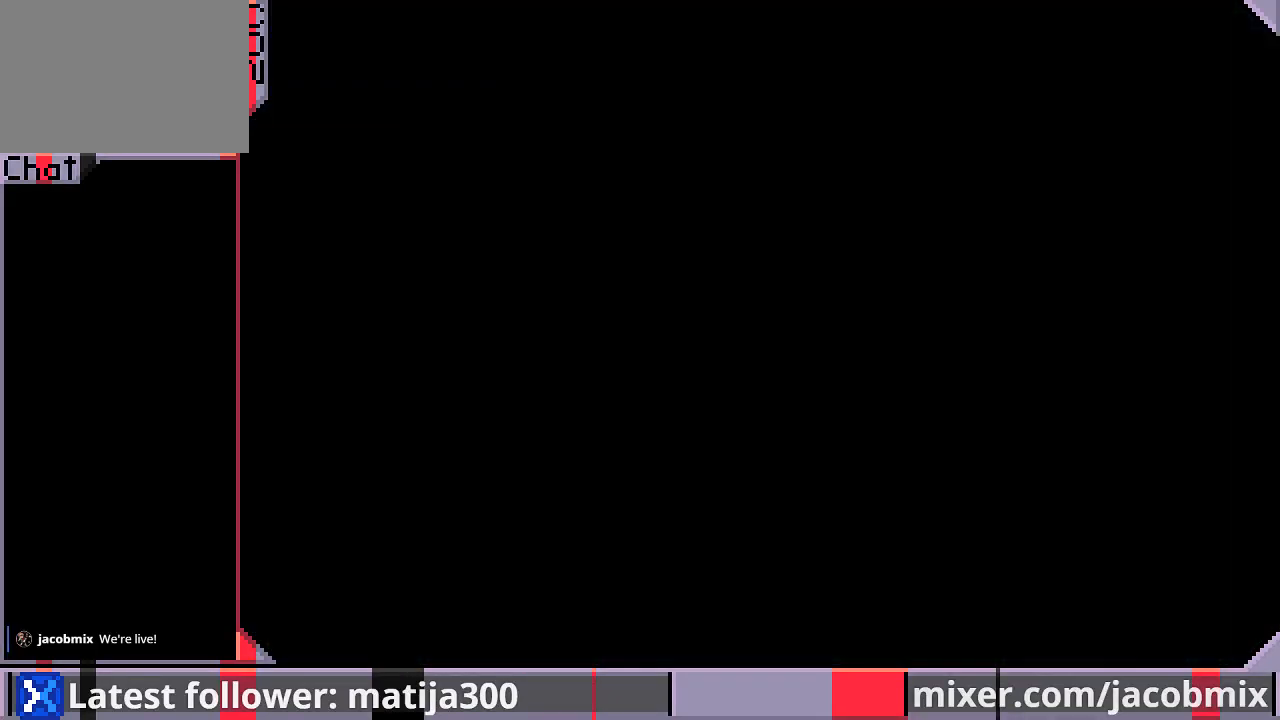
{"buttons": ["DPAD_UP"], "left_stick": "center", "right_stick": "center", "events": []}
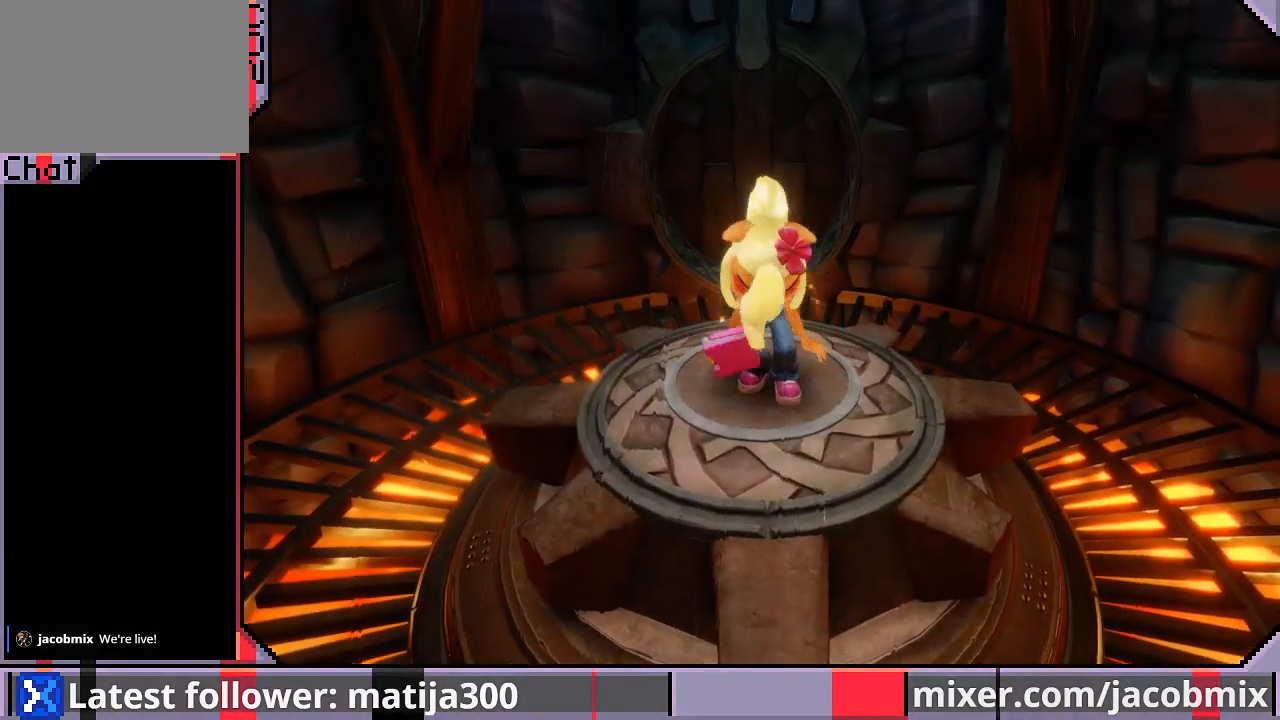
{"buttons": ["DPAD_UP"], "left_stick": "center", "right_stick": "center", "events": []}
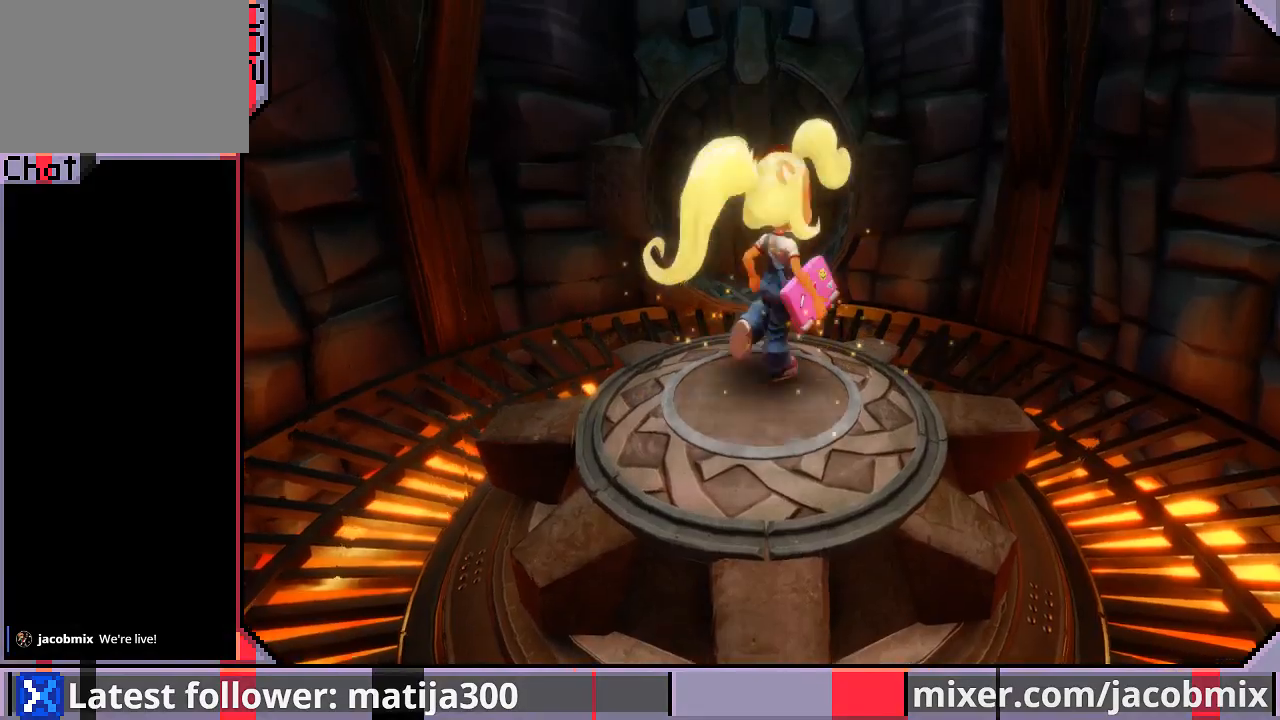
{"buttons": ["DPAD_UP"], "left_stick": "center", "right_stick": "center", "events": []}
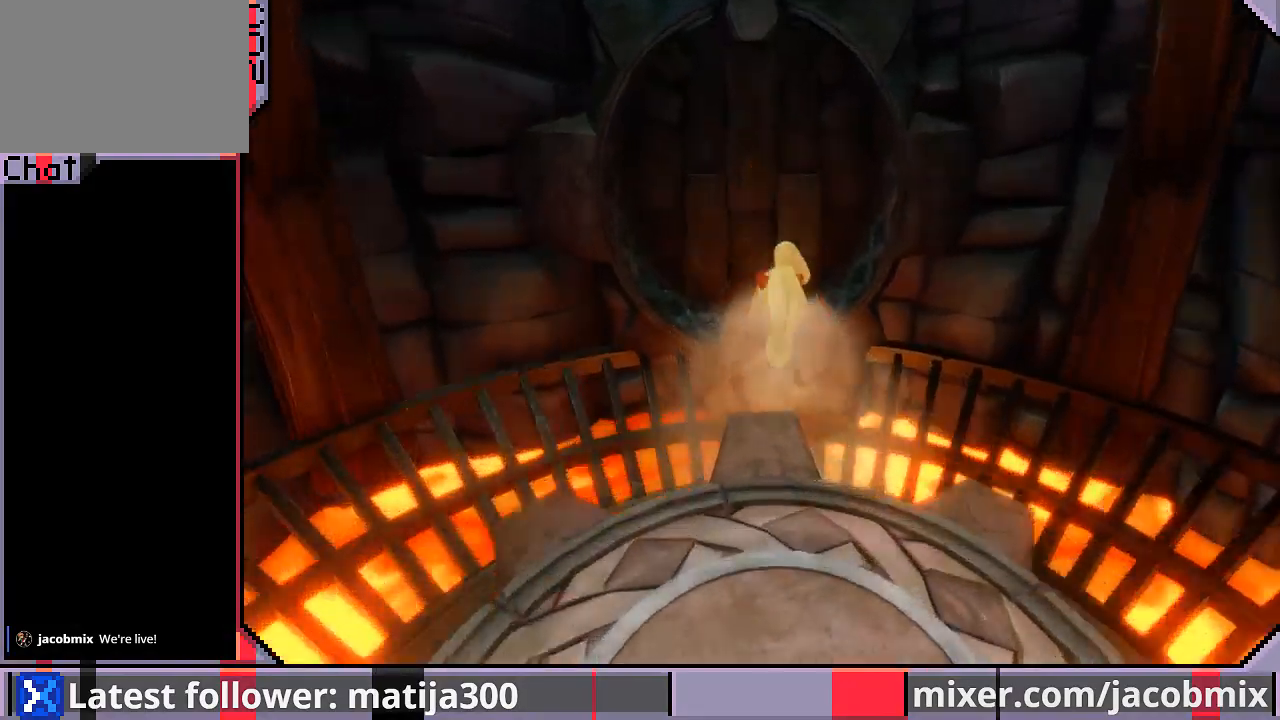
{"buttons": ["DPAD_UP", "DPAD_LEFT"], "left_stick": "center", "right_stick": "center", "events": [[67, "CROSS", "down"], [200, "CROSS", "up"], [333, "DPAD_LEFT", "down"]]}
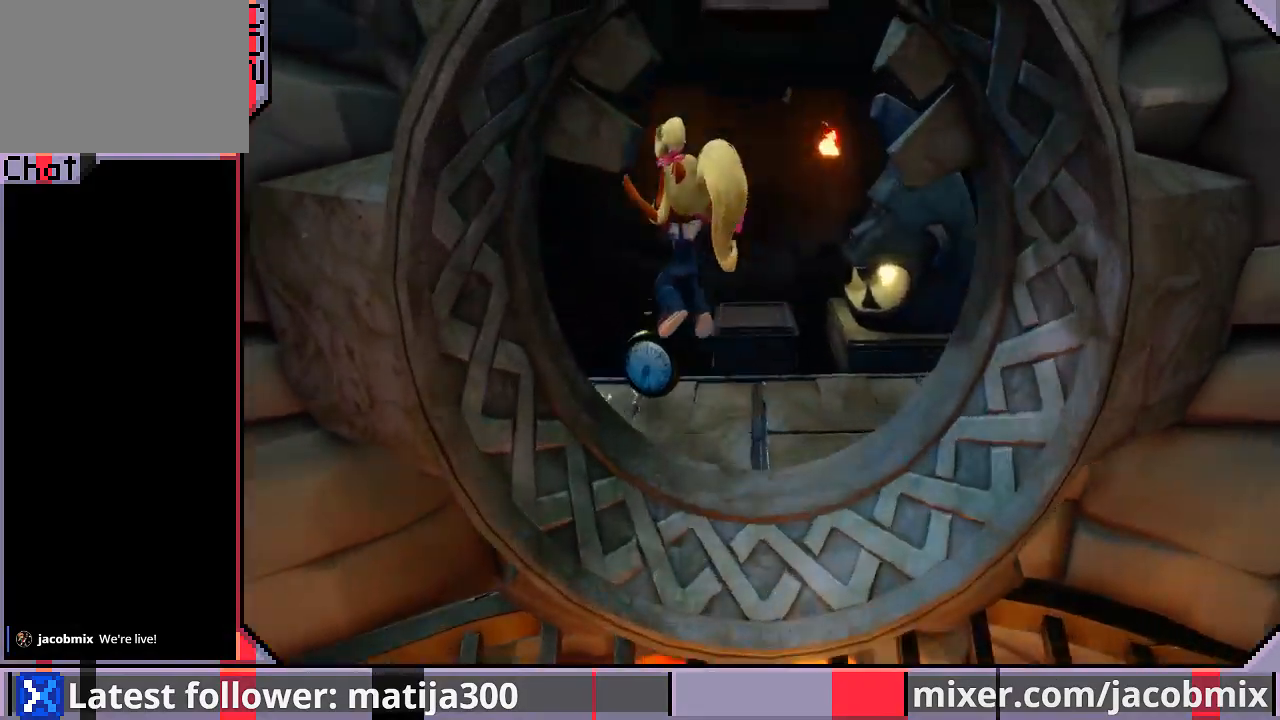
{"buttons": ["CROSS", "DPAD_UP"], "left_stick": "center", "right_stick": "center", "events": [[200, "DPAD_LEFT", "up"], [400, "CROSS", "down"]]}
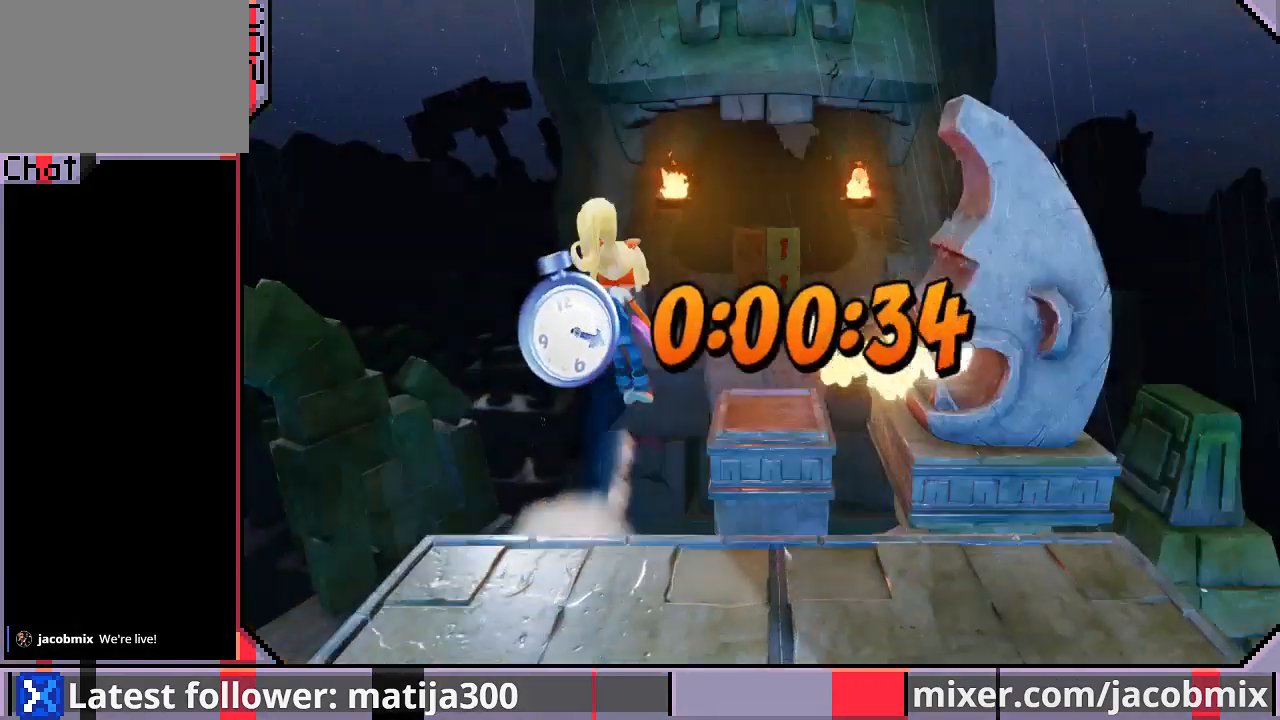
{"buttons": ["DPAD_UP"], "left_stick": "center", "right_stick": "center", "events": [[267, "DPAD_RIGHT", "down"], [467, "CROSS", "up"], [500, "DPAD_RIGHT", "up"]]}
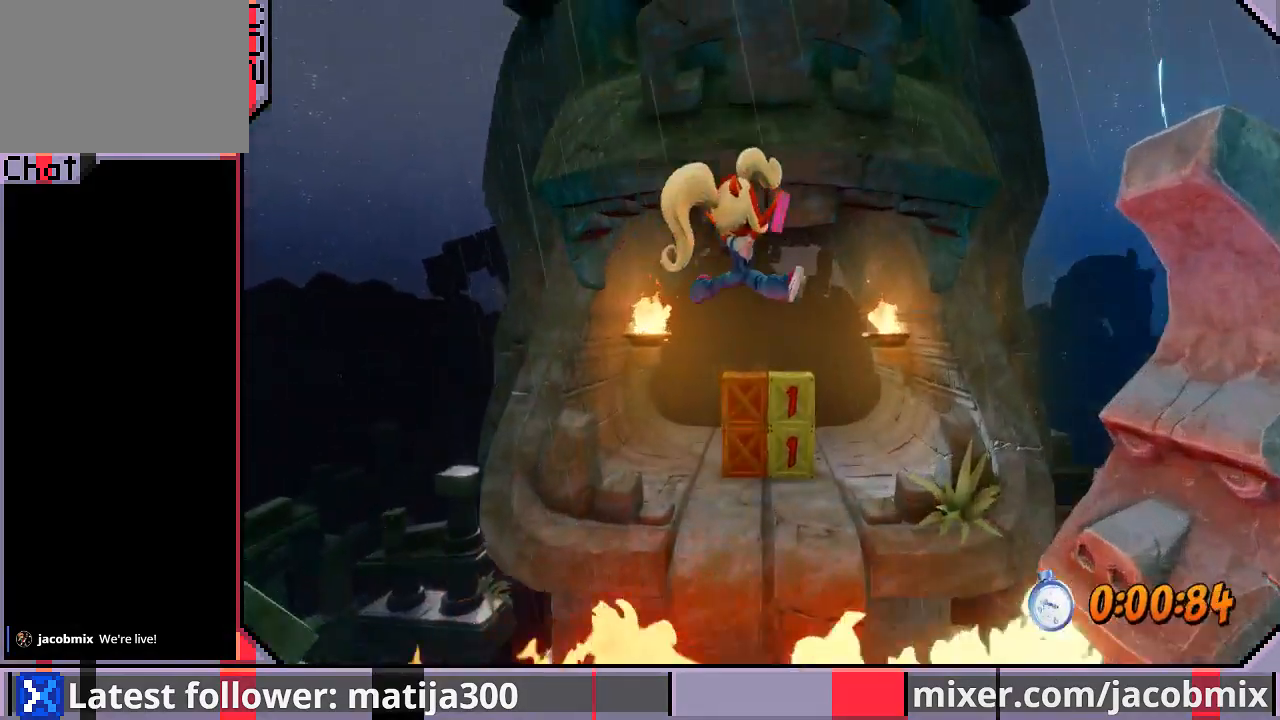
{"buttons": ["DPAD_UP"], "left_stick": "center", "right_stick": "center", "events": []}
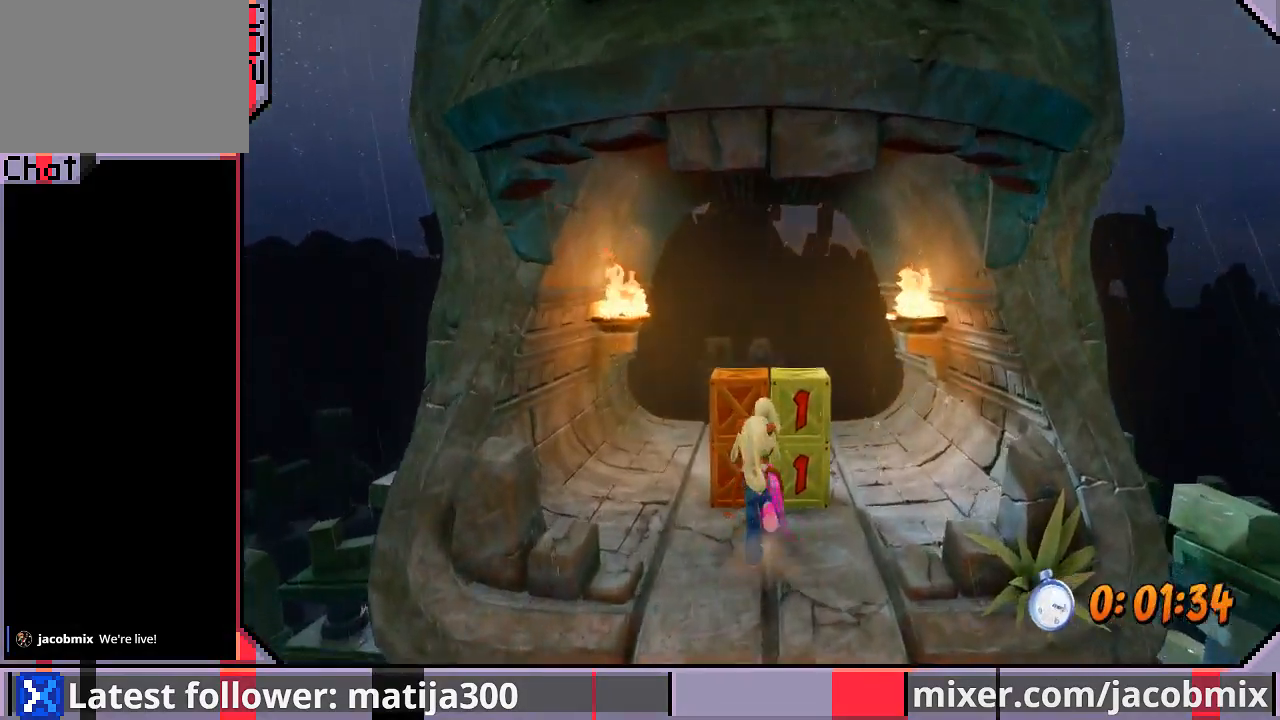
{"buttons": ["DPAD_UP"], "left_stick": "center", "right_stick": "center", "events": [[100, "DPAD_RIGHT", "down"], [100, "SQUARE", "down"], [367, "SQUARE", "up"], [500, "DPAD_RIGHT", "up"]]}
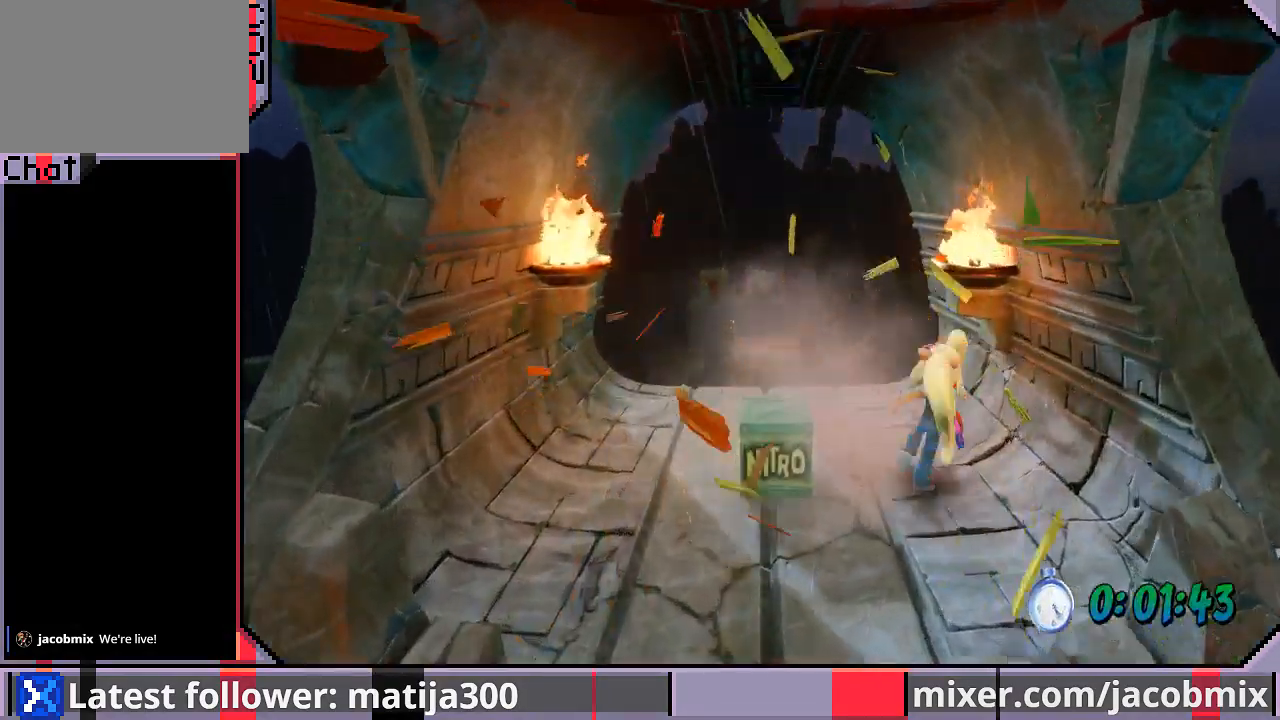
{"buttons": ["DPAD_UP"], "left_stick": "center", "right_stick": "center", "events": [[33, "DPAD_LEFT", "down"], [400, "DPAD_LEFT", "up"]]}
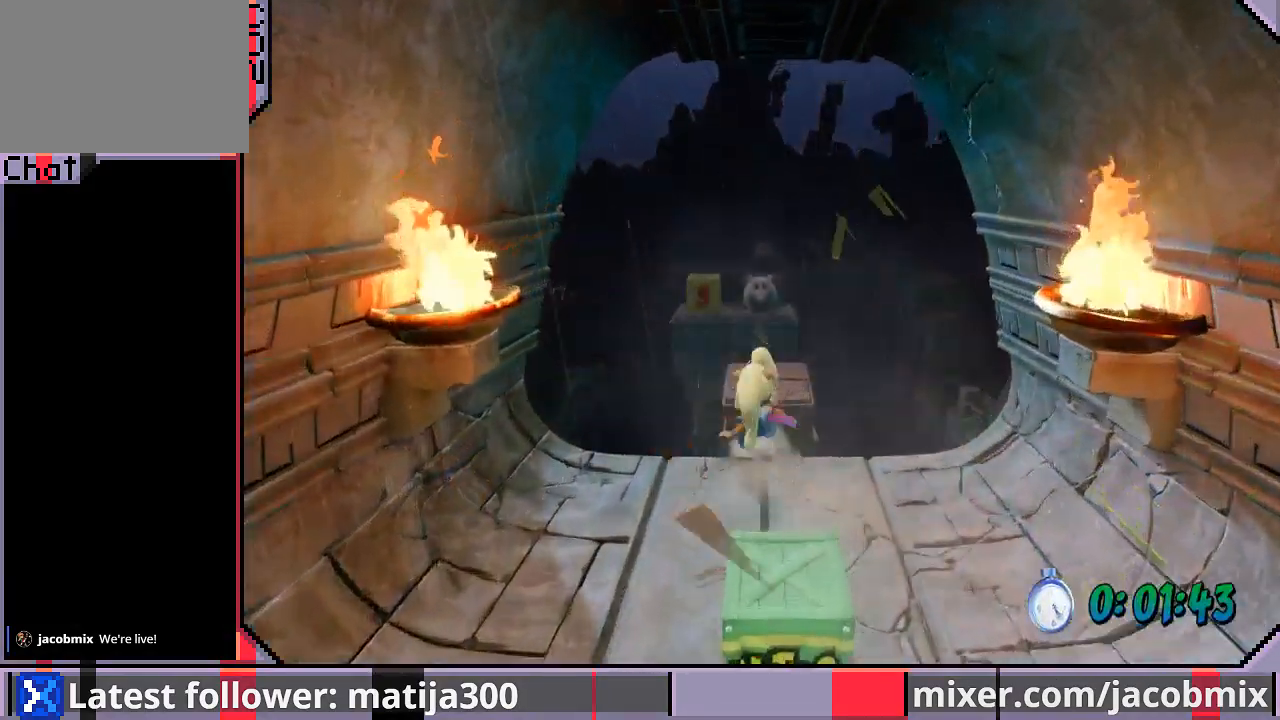
{"buttons": ["CROSS", "SQUARE", "DPAD_UP"], "left_stick": "center", "right_stick": "center", "events": [[100, "CROSS", "down"], [300, "SQUARE", "down"]]}
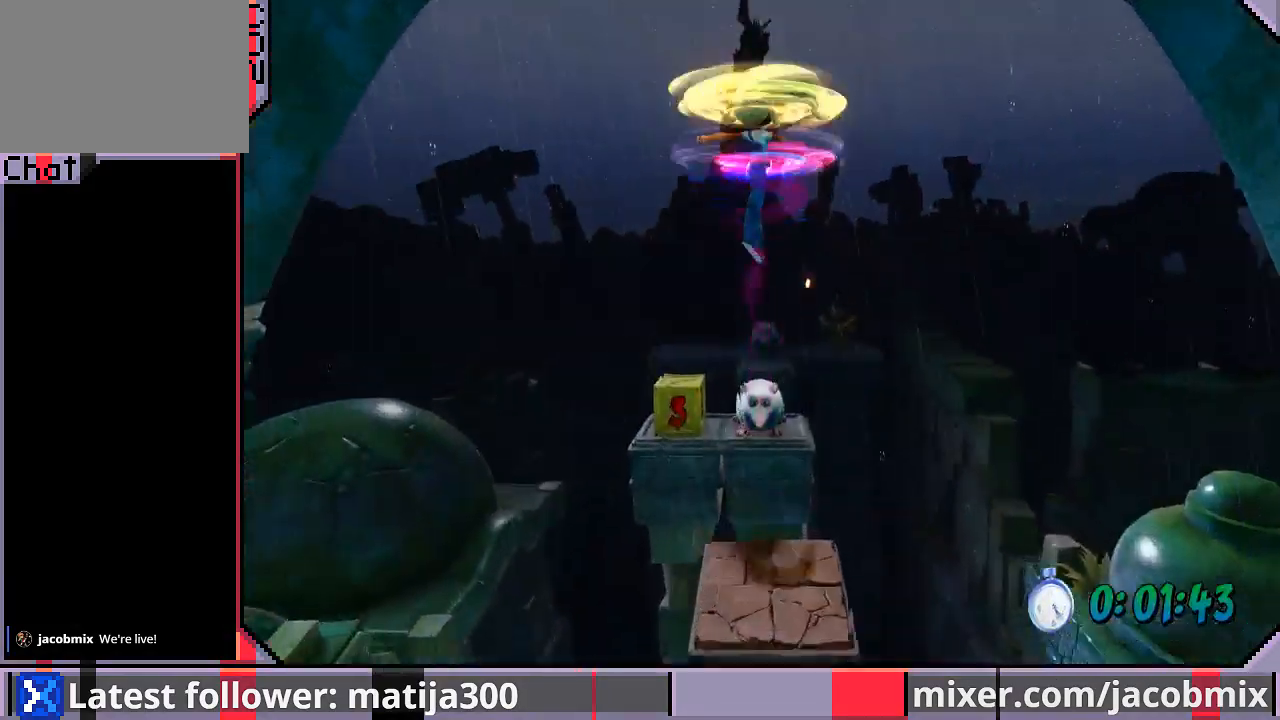
{"buttons": ["SQUARE", "DPAD_UP"], "left_stick": "center", "right_stick": "center", "events": [[133, "SQUARE", "up"], [200, "CROSS", "up"], [300, "DPAD_LEFT", "down"], [433, "DPAD_LEFT", "up"], [500, "SQUARE", "down"]]}
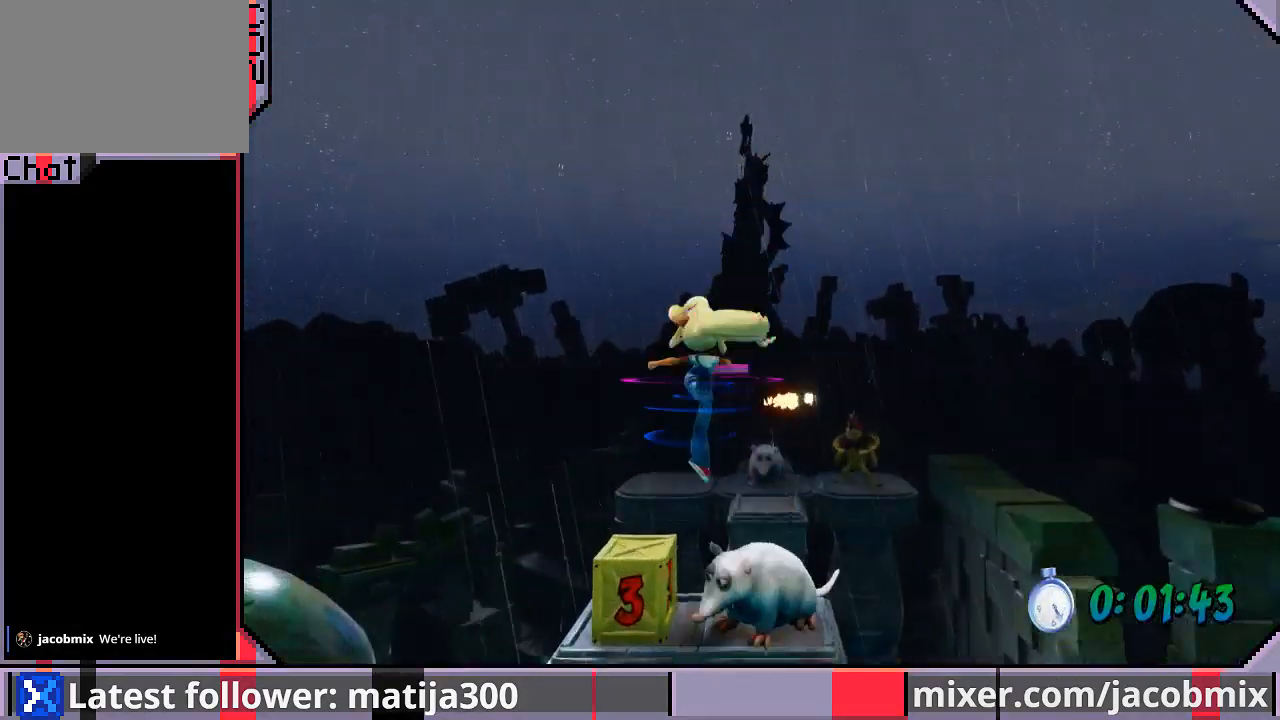
{"buttons": ["CROSS", "DPAD_UP", "DPAD_RIGHT"], "left_stick": "center", "right_stick": "center", "events": [[33, "DPAD_LEFT", "down"], [100, "SQUARE", "up"], [133, "DPAD_LEFT", "up"], [167, "DPAD_UP", "up"], [200, "DPAD_UP", "down"], [300, "CROSS", "down"], [433, "DPAD_RIGHT", "down"]]}
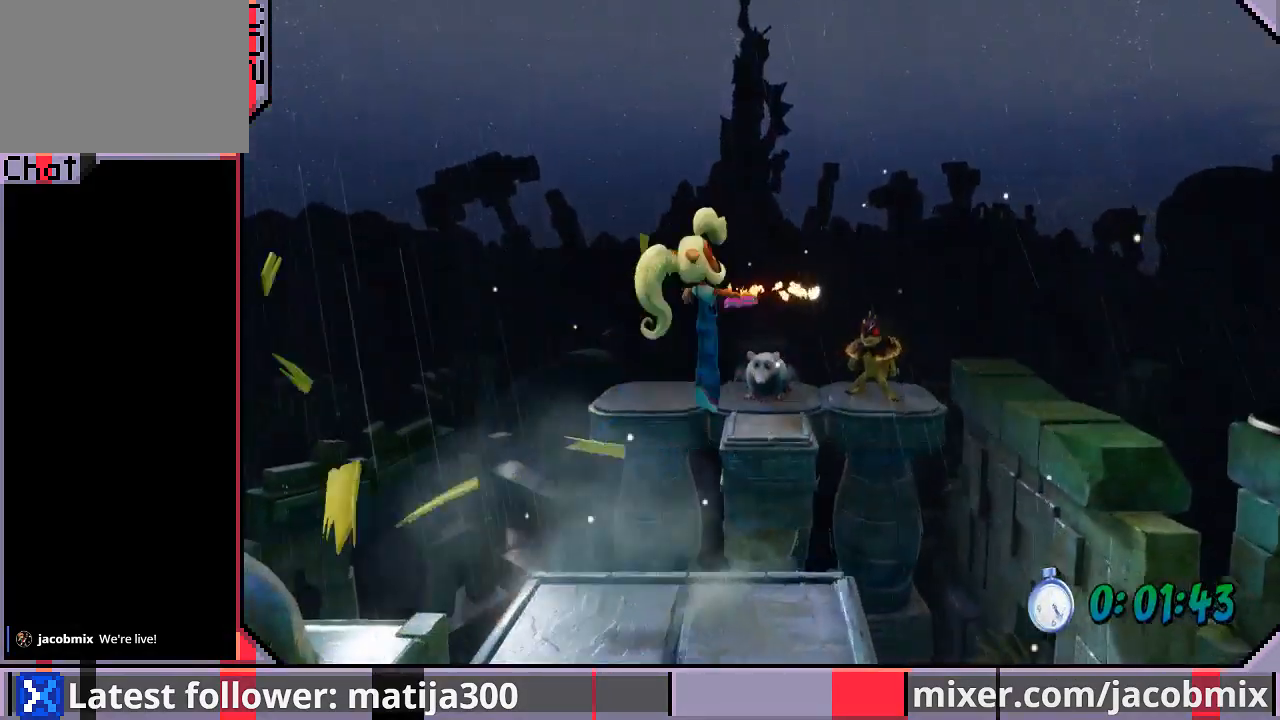
{"buttons": ["DPAD_UP"], "left_stick": "center", "right_stick": "center", "events": [[200, "DPAD_RIGHT", "up"], [367, "DPAD_LEFT", "down"], [400, "CROSS", "up"], [467, "DPAD_LEFT", "up"]]}
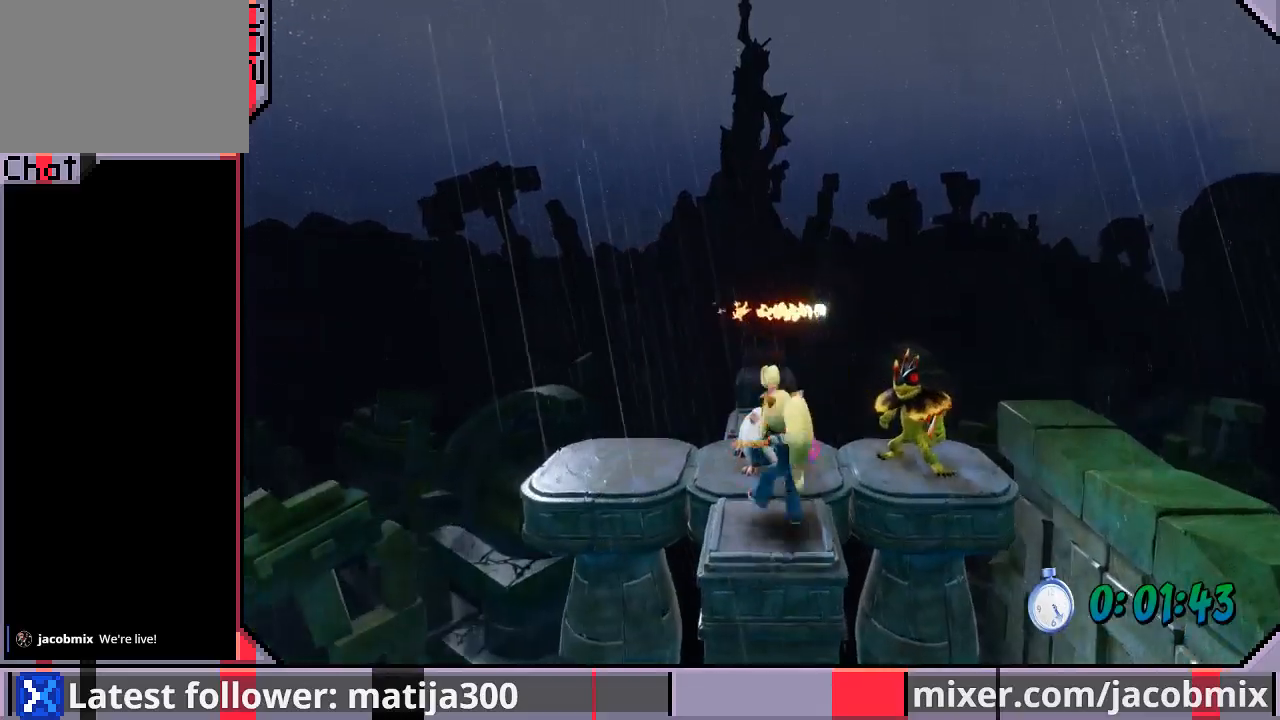
{"buttons": ["CROSS", "DPAD_UP"], "left_stick": "center", "right_stick": "center", "events": [[333, "CROSS", "down"]]}
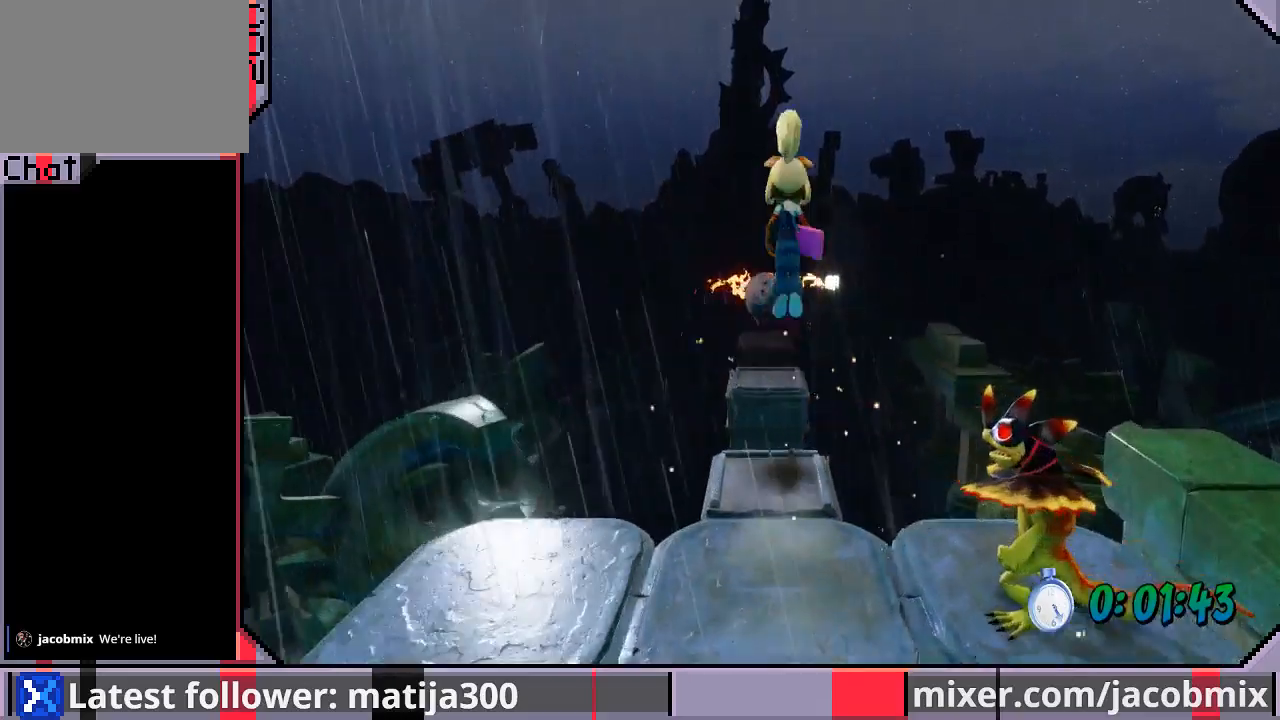
{"buttons": ["DPAD_UP"], "left_stick": "center", "right_stick": "center", "events": [[267, "DPAD_LEFT", "down"], [300, "CROSS", "up"], [300, "DPAD_LEFT", "up"]]}
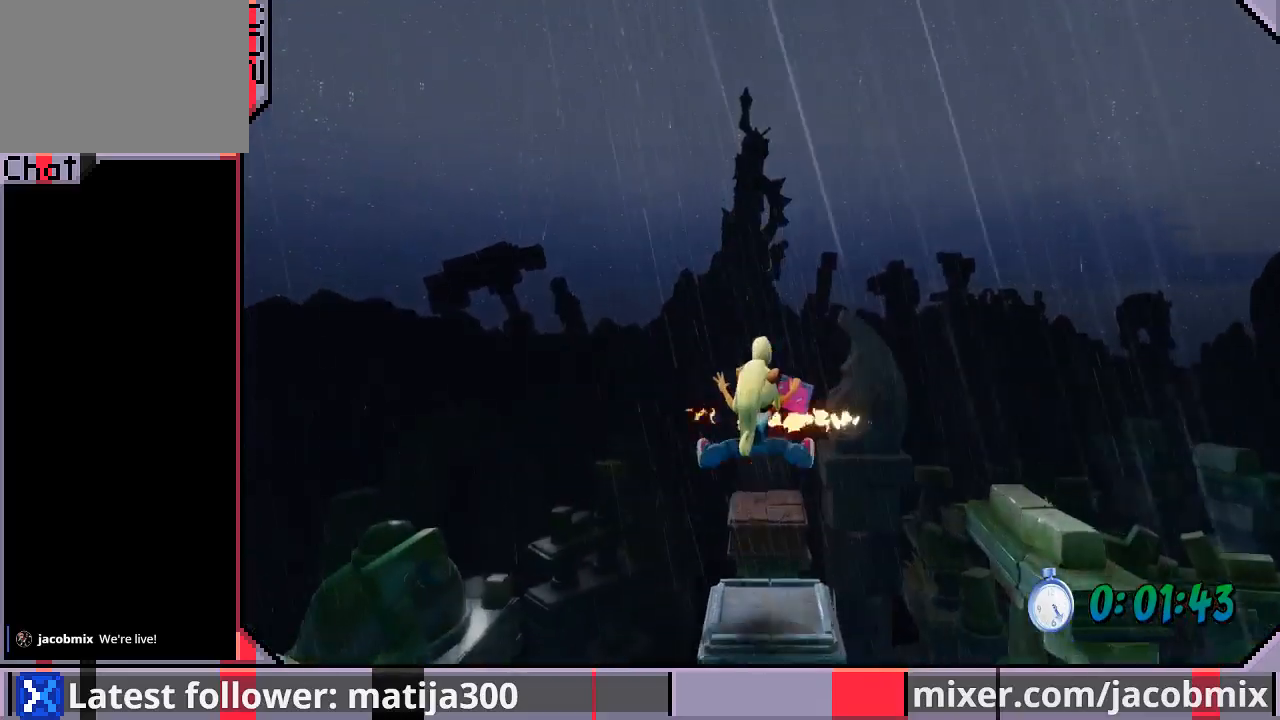
{"buttons": ["DPAD_UP"], "left_stick": "center", "right_stick": "center", "events": [[200, "CROSS", "down"], [300, "CROSS", "up"]]}
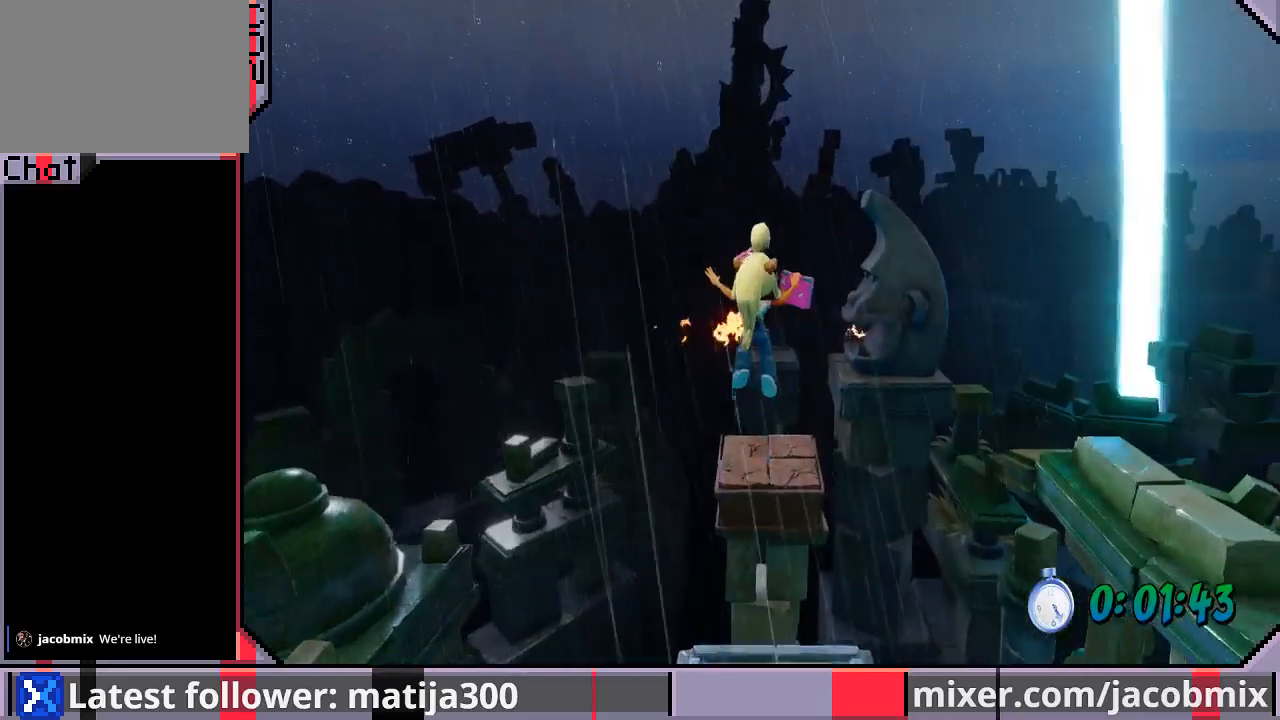
{"buttons": ["CROSS", "DPAD_UP"], "left_stick": "center", "right_stick": "center", "events": [[433, "CROSS", "down"]]}
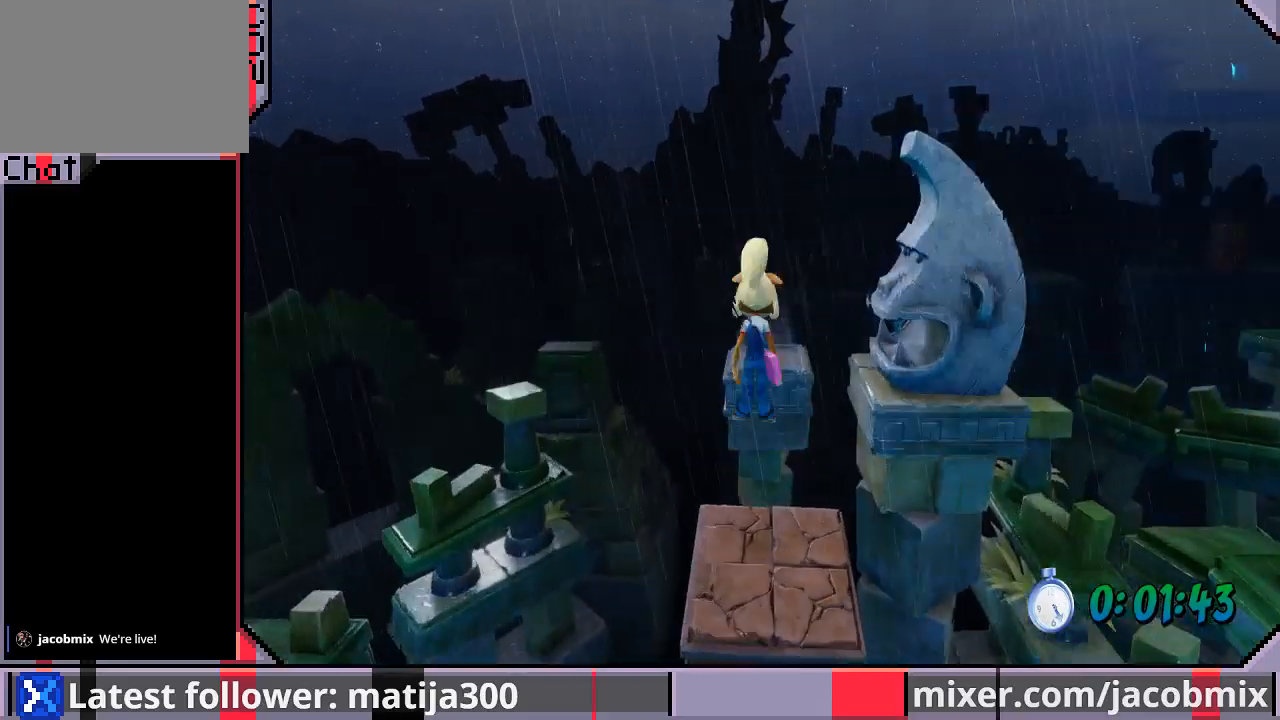
{"buttons": ["DPAD_UP"], "left_stick": "center", "right_stick": "center", "events": [[167, "CROSS", "up"]]}
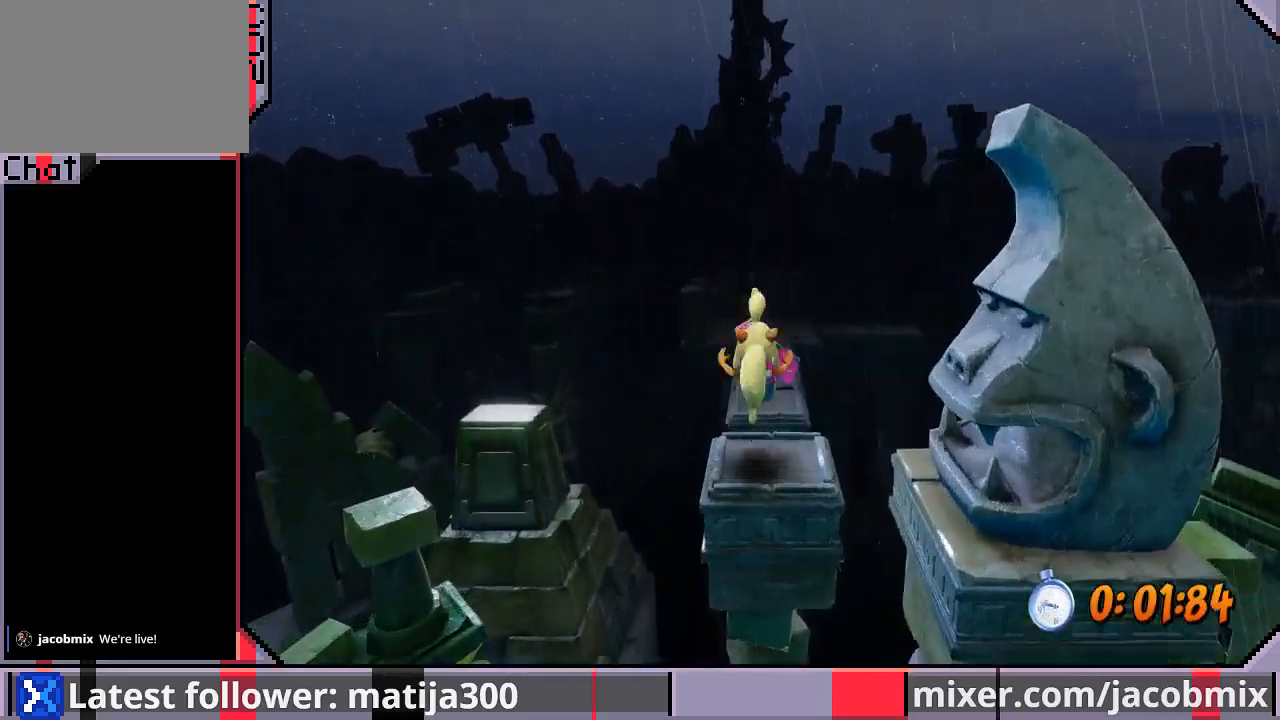
{"buttons": ["DPAD_UP"], "left_stick": "center", "right_stick": "center", "events": [[100, "CROSS", "down"], [400, "CROSS", "up"]]}
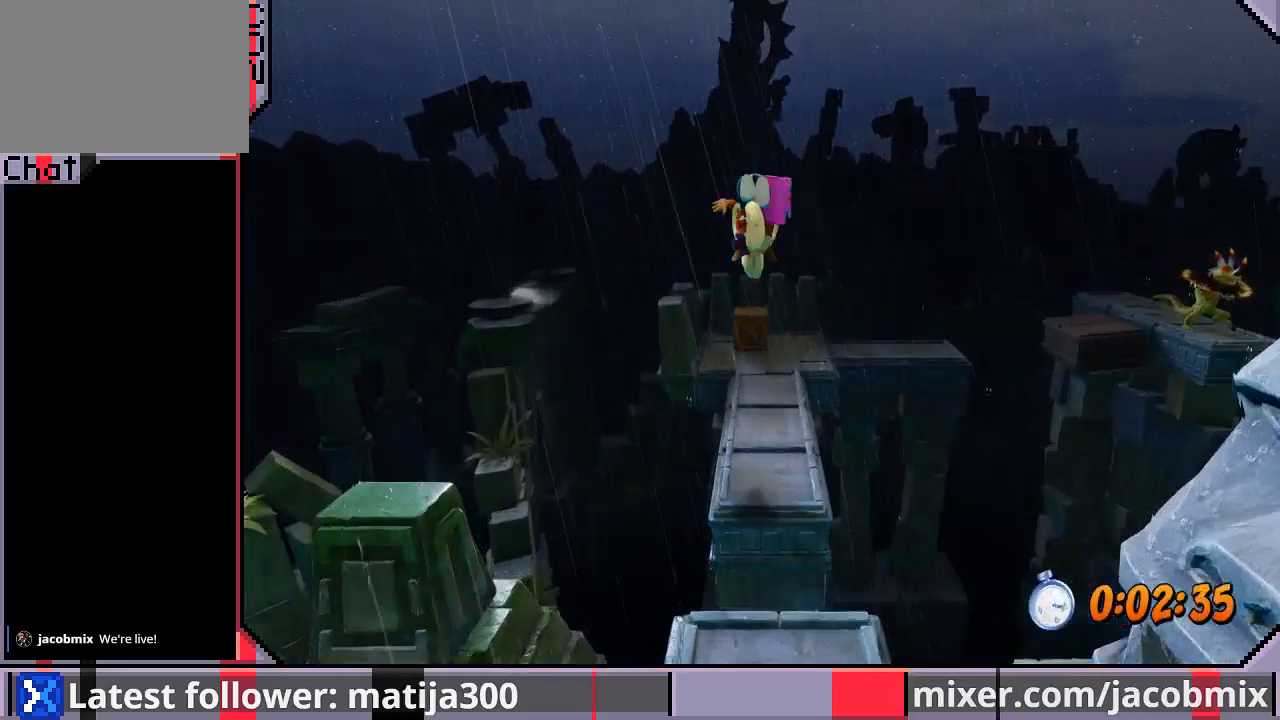
{"buttons": ["DPAD_UP"], "left_stick": "center", "right_stick": "center", "events": [[233, "DPAD_RIGHT", "down"], [267, "DPAD_RIGHT", "up"]]}